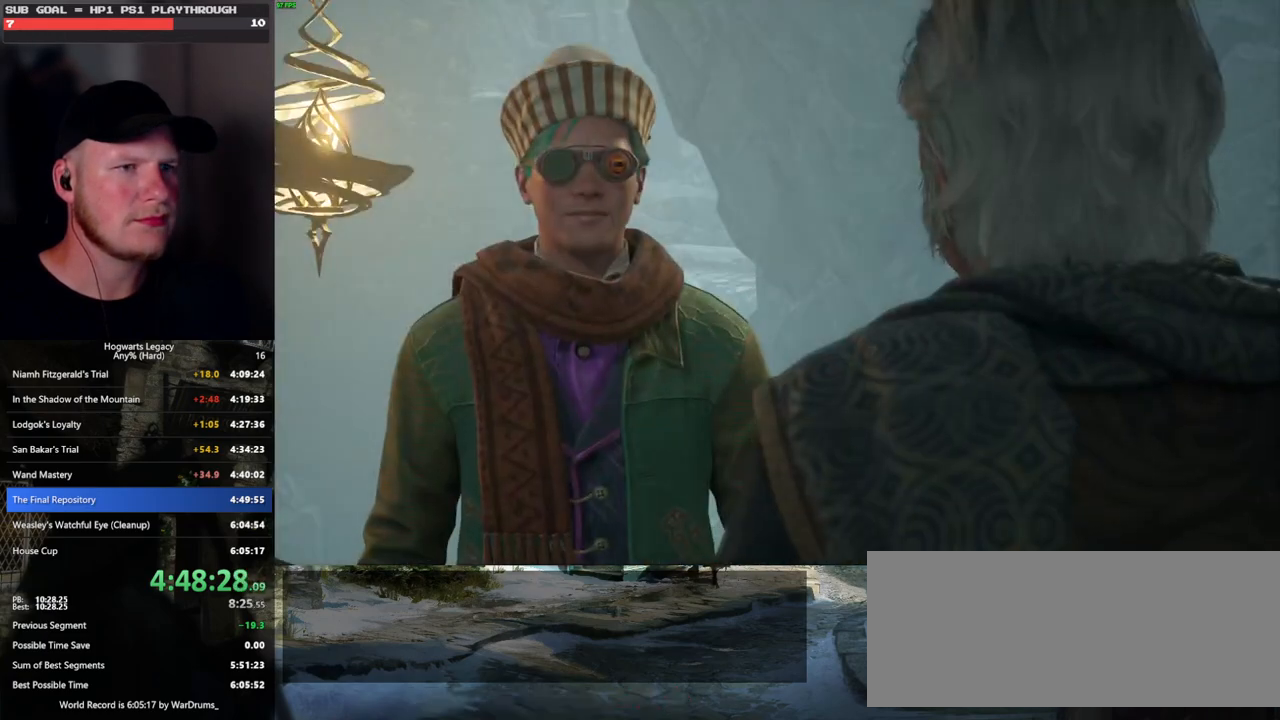
Gameplay with keyboard and mouse; each line is a JSON object with the keys and mouse buttons held at the frame after it. "events" lists presses ("down") and releases ("up") of ".", "/", "0", "1", "2", "3", "4", "5", "6", "7", "8", "9", "a", "alt_l", "alt_r", "b", "backslash", "backspace", "c", "caps_lock", "comma", "ctrl_l", "ctrl_r", "d", "e", "equals", "escape", "f", "f1", "f10", "f11", "f12", "f2", "f3", "f4", "f5", "f6", "f7", "f8", "f9", "g", "h", "i", "j", "k", "l", "lbracket", "m", "minus", "n", "o", "p", "q", "quote", "r", "rbracket", "return", "s", "semicolon", "shift_l", "shift_r", "space", "super_l", "super_r", "t", "tab", "tilde", "u", "v", "w", "x", "y", "z", "mouse_left", "mouse_wheel", "mouse_right", "mouse_mb4" and "mouse_mb5" between this image and that frame as [ms after this image, input, new state], when the widget could be followed in between. "mouse_left", "mouse_wheel", "mouse_right", "mouse_mb4", "mouse_mb5" = the "left", "wheel", "right", "mb4", "mb5" buttons of the "mouse" list. No other keys are recorded. "wheel" means that the mouse wheel is clicked or scrolled. Mouse movement is not recorded.
{"keys": [], "mouse": []}
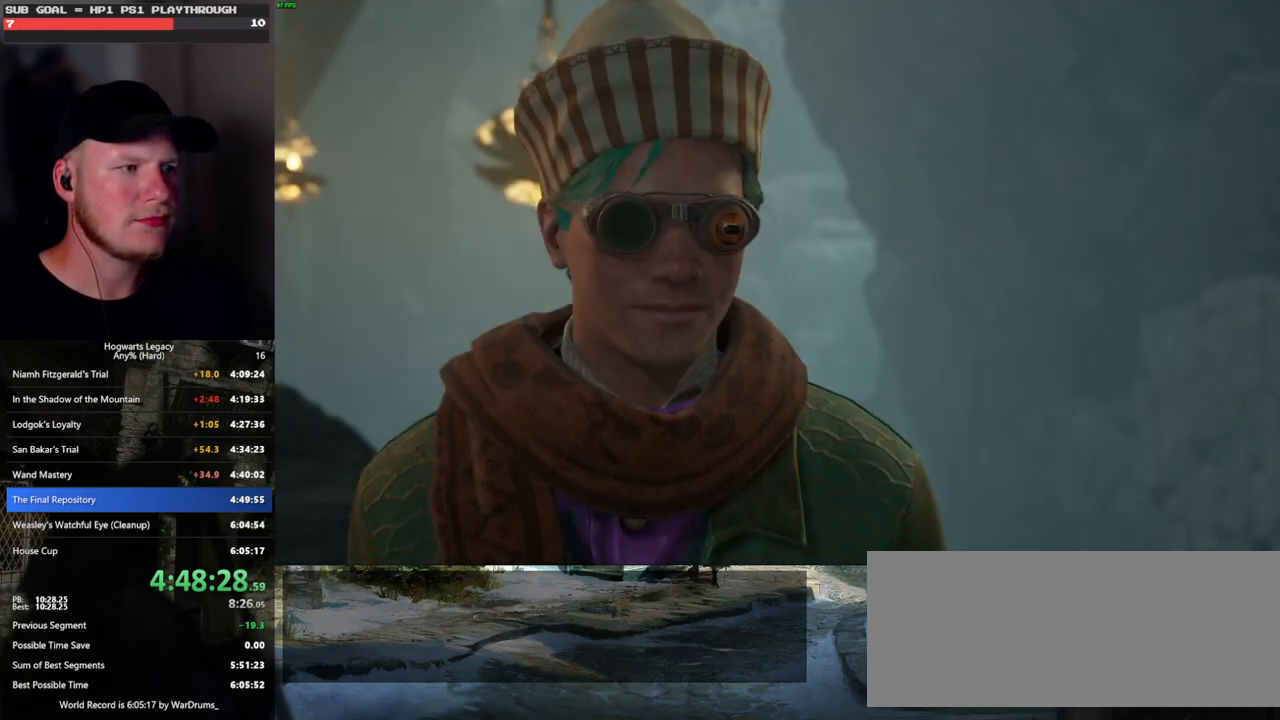
{"keys": [], "mouse": []}
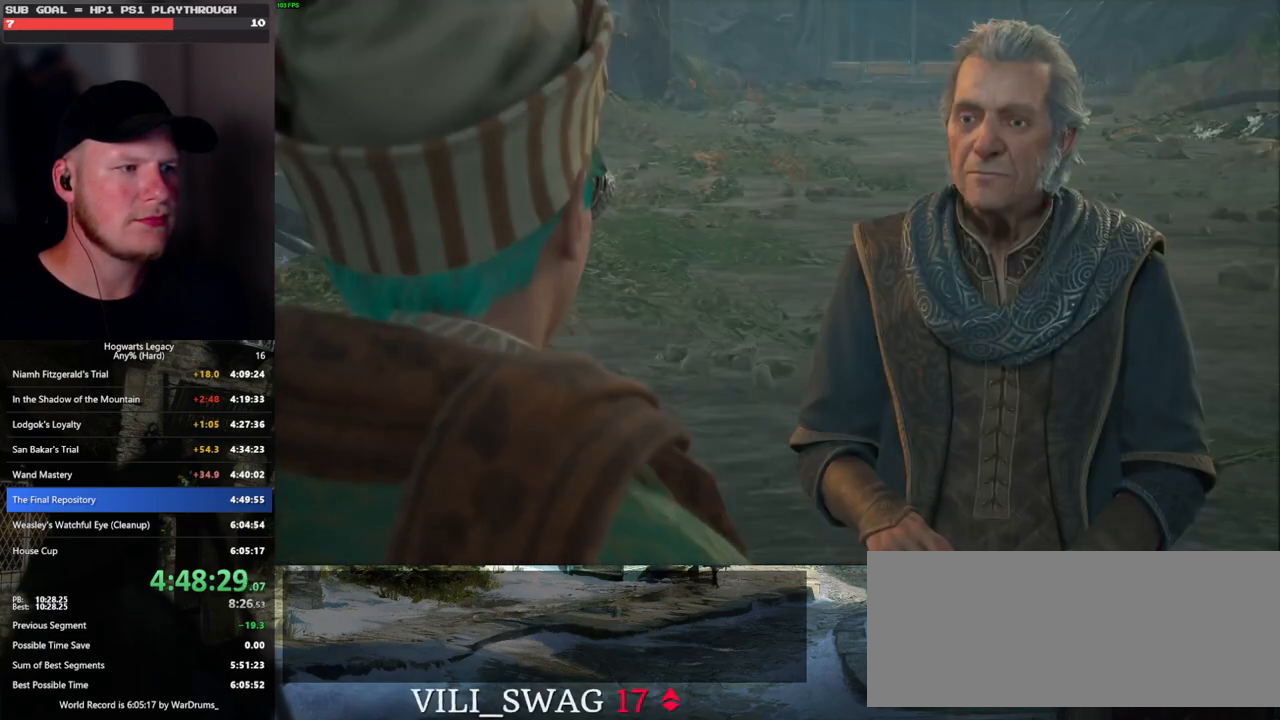
{"keys": ["q", "space"], "mouse": []}
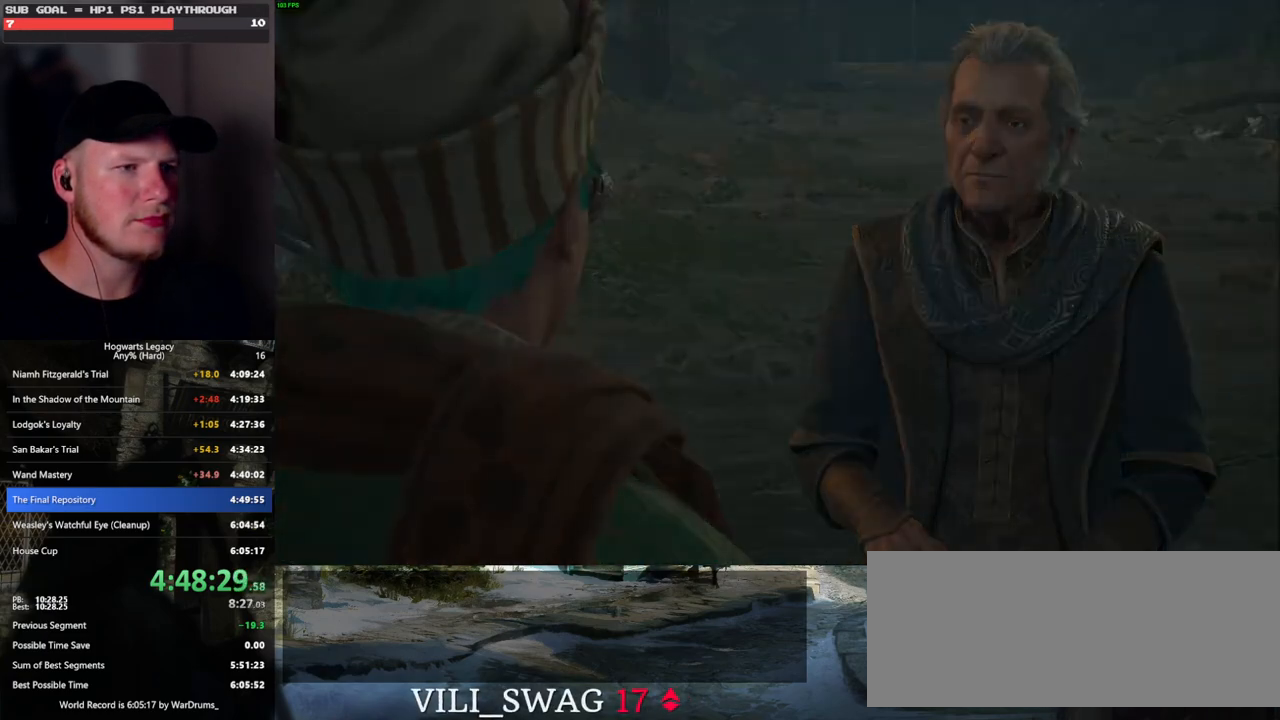
{"keys": ["q"], "mouse": [], "events": [[67, "q", "up"], [83, "space", "up"], [133, "q", "down"], [133, "space", "down"], [200, "q", "up"], [200, "space", "up"], [317, "q", "down"]]}
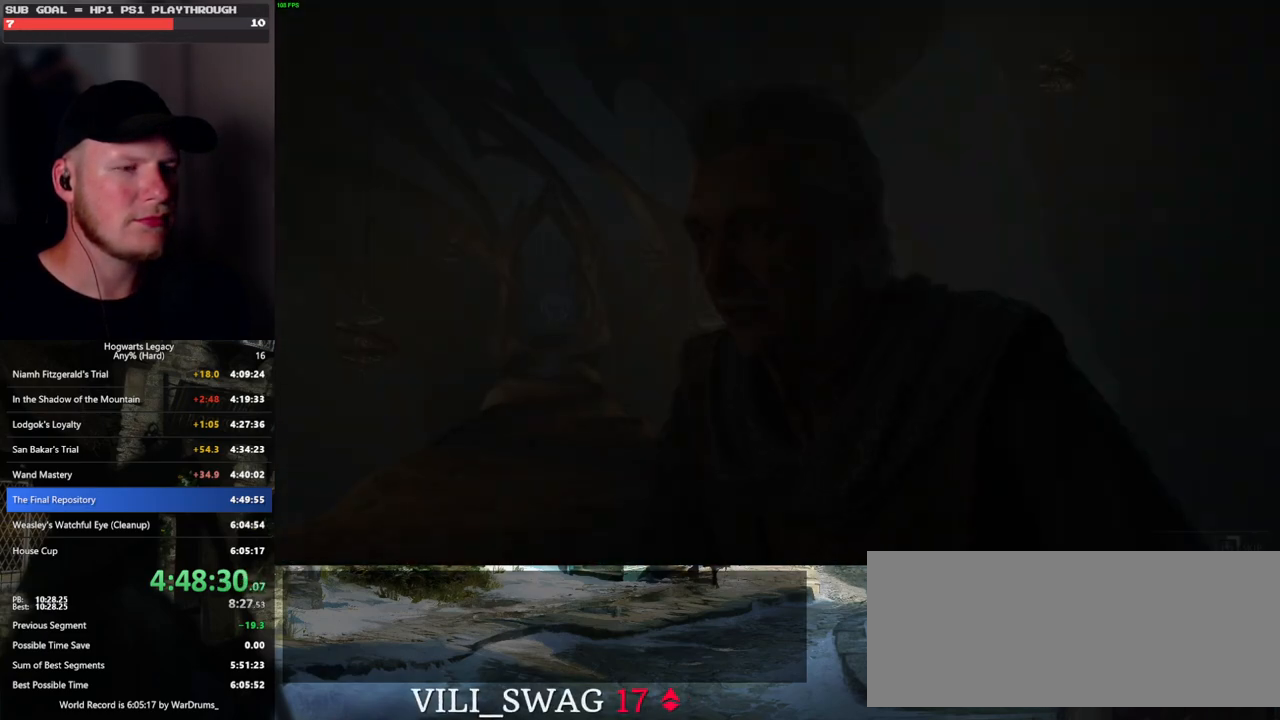
{"keys": ["q"], "mouse": [], "events": []}
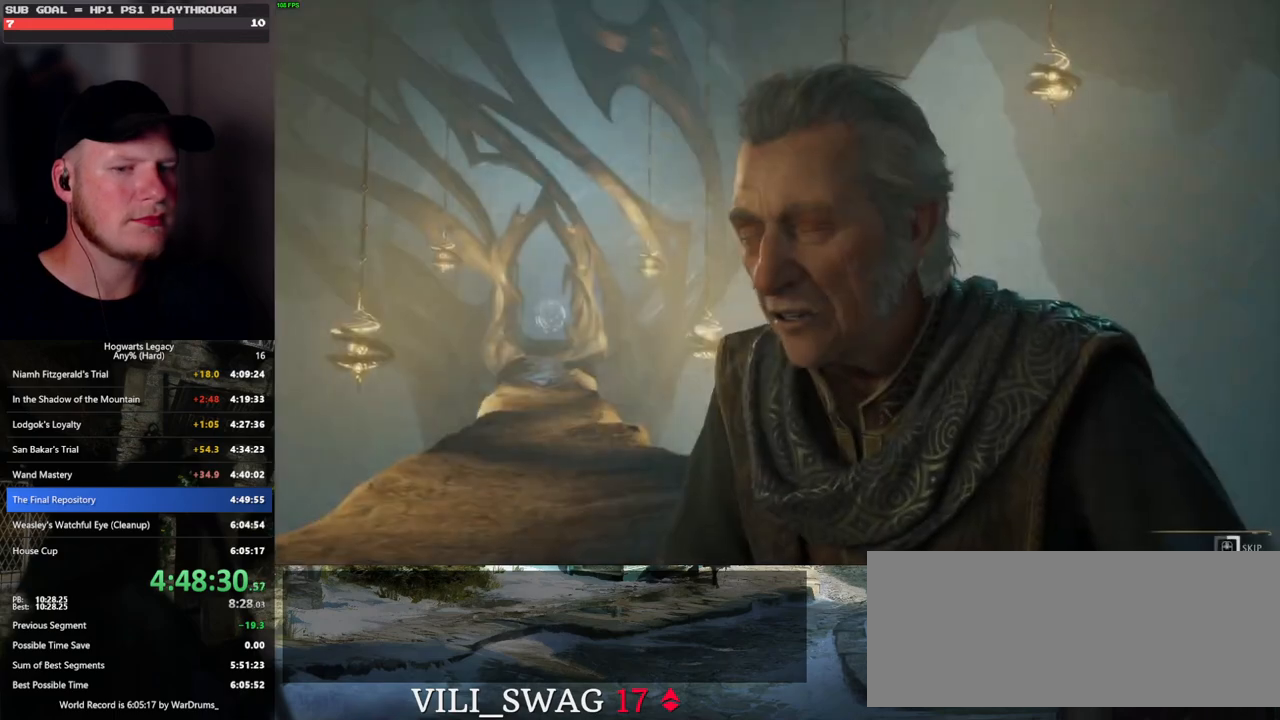
{"keys": ["q"], "mouse": [], "events": []}
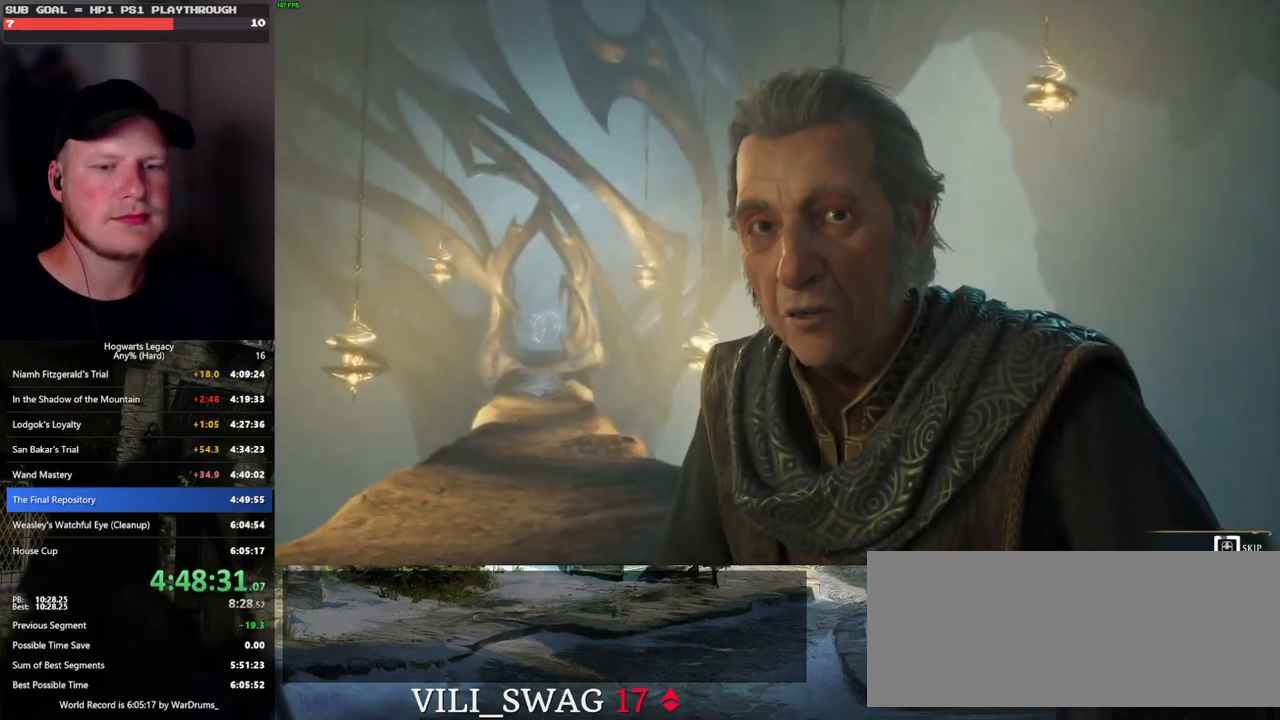
{"keys": ["q"], "mouse": [], "events": []}
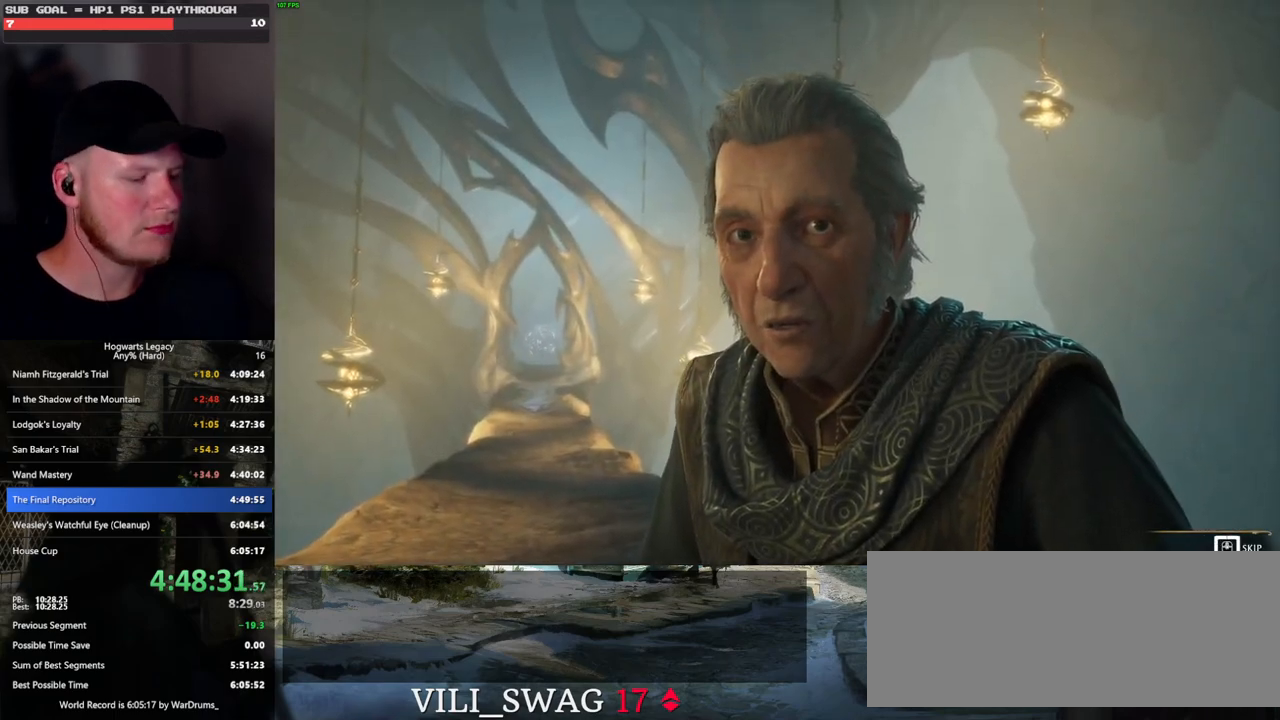
{"keys": ["q"], "mouse": [], "events": []}
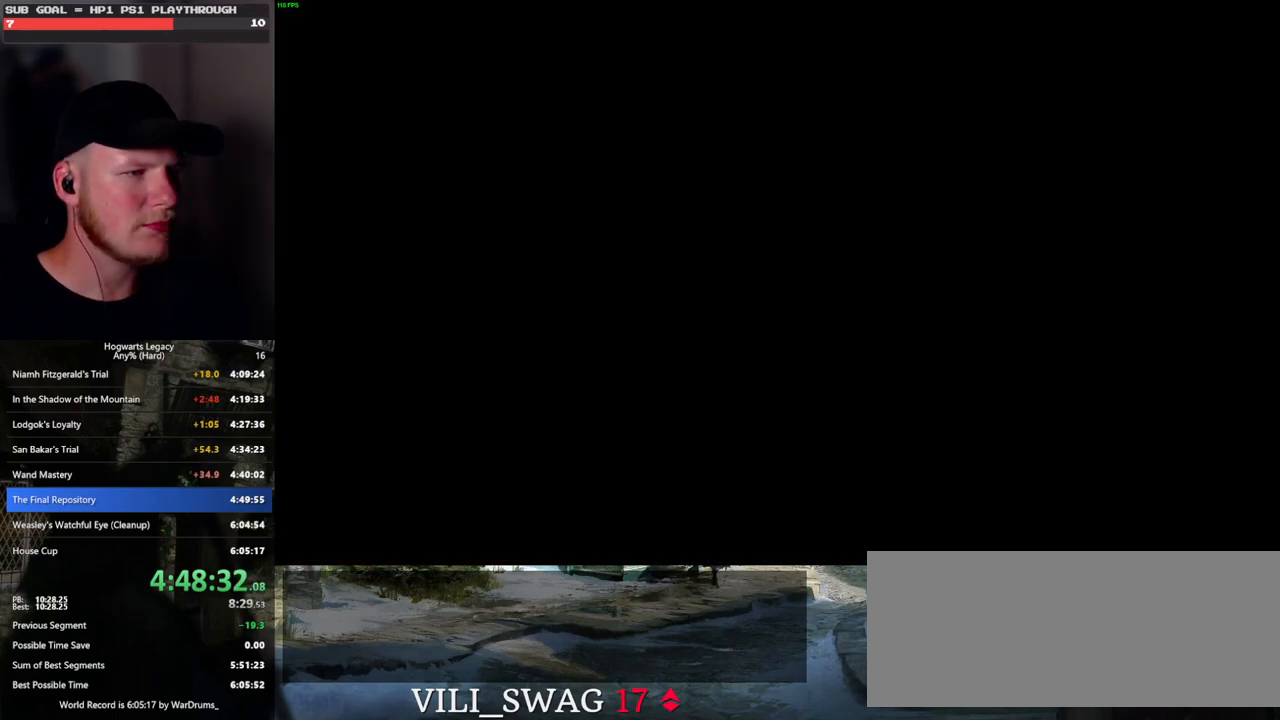
{"keys": [], "mouse": [], "events": [[167, "q", "up"]]}
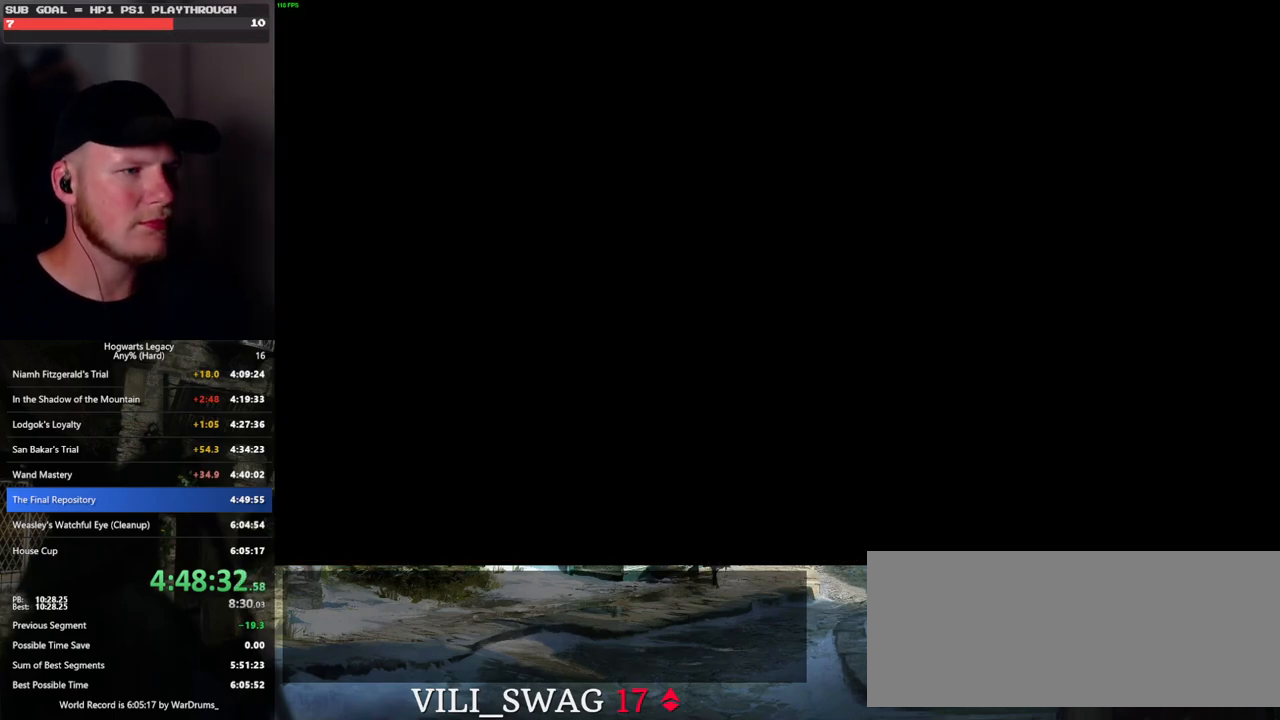
{"keys": [], "mouse": [], "events": []}
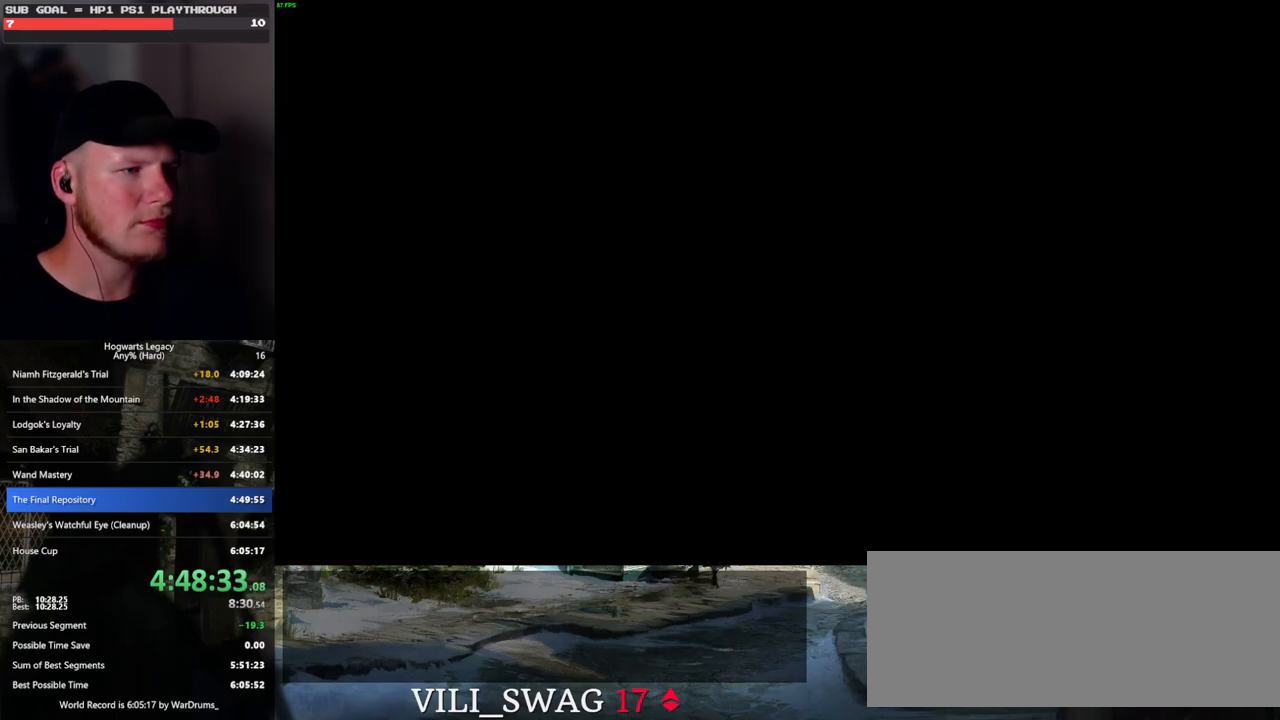
{"keys": [], "mouse": [], "events": []}
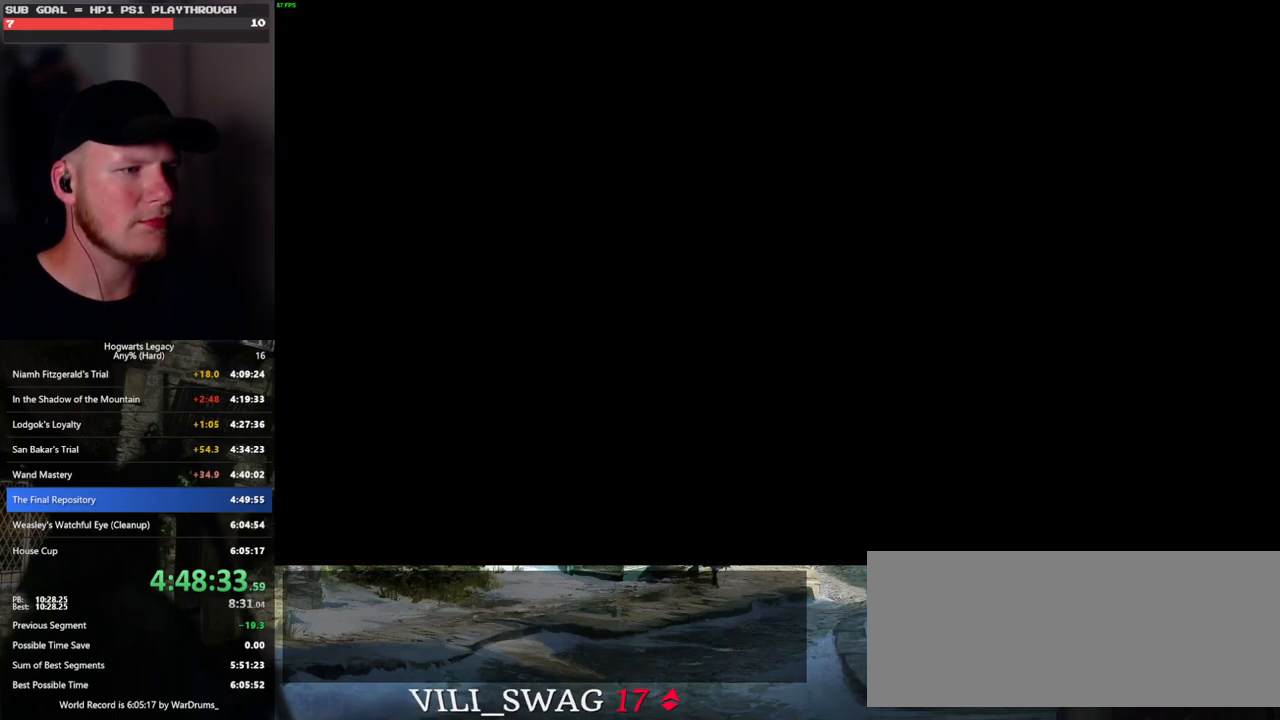
{"keys": [], "mouse": [], "events": [[267, "t", "down"], [383, "t", "up"]]}
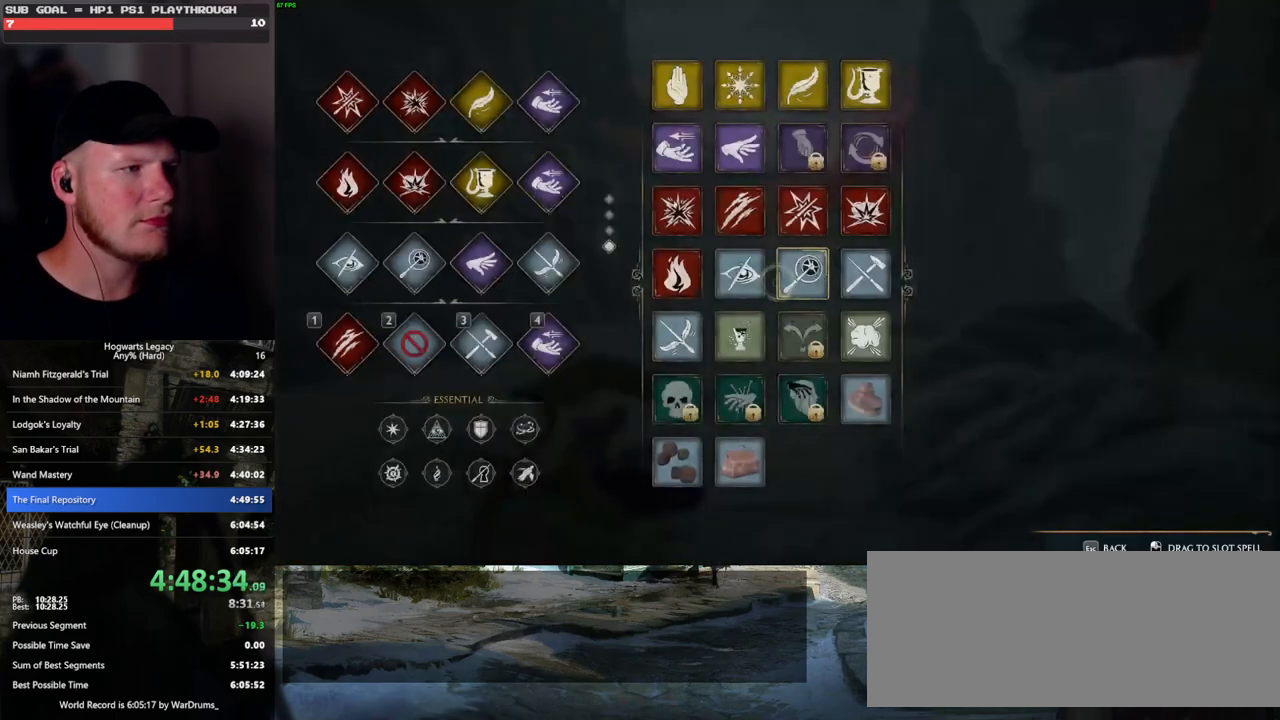
{"keys": [], "mouse": [], "events": []}
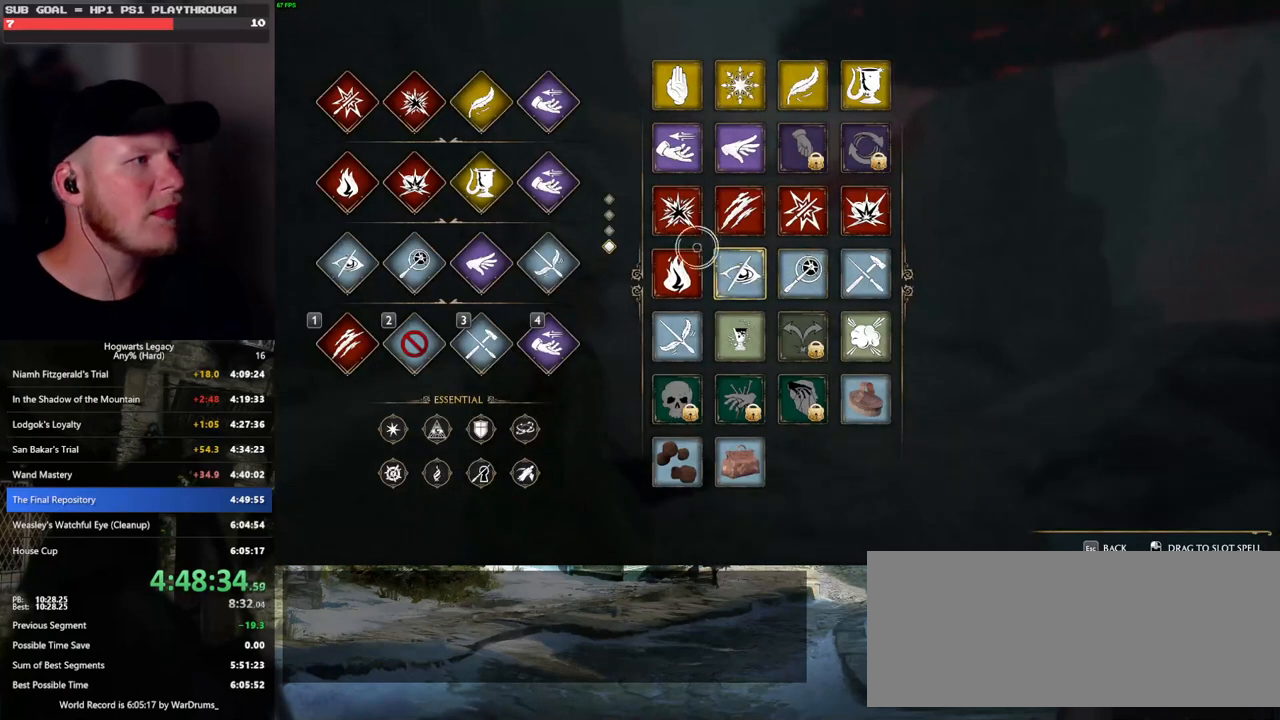
{"keys": [], "mouse": [], "events": []}
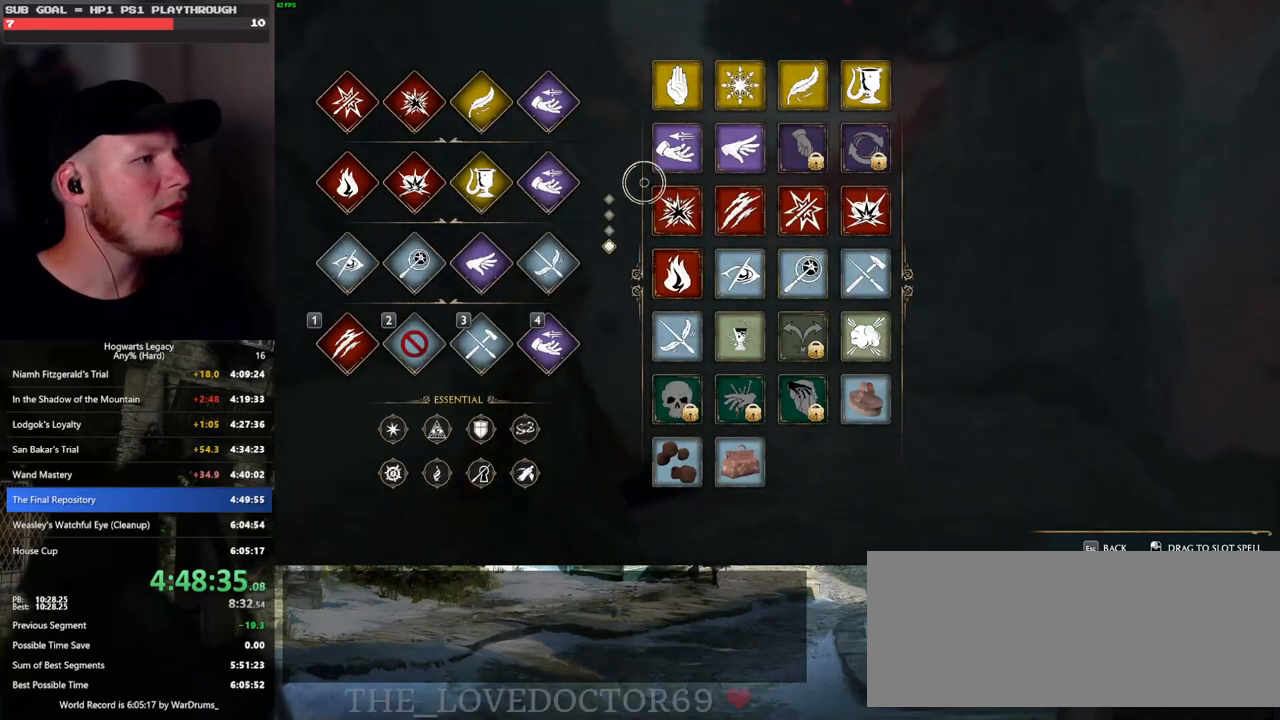
{"keys": [], "mouse": [], "events": []}
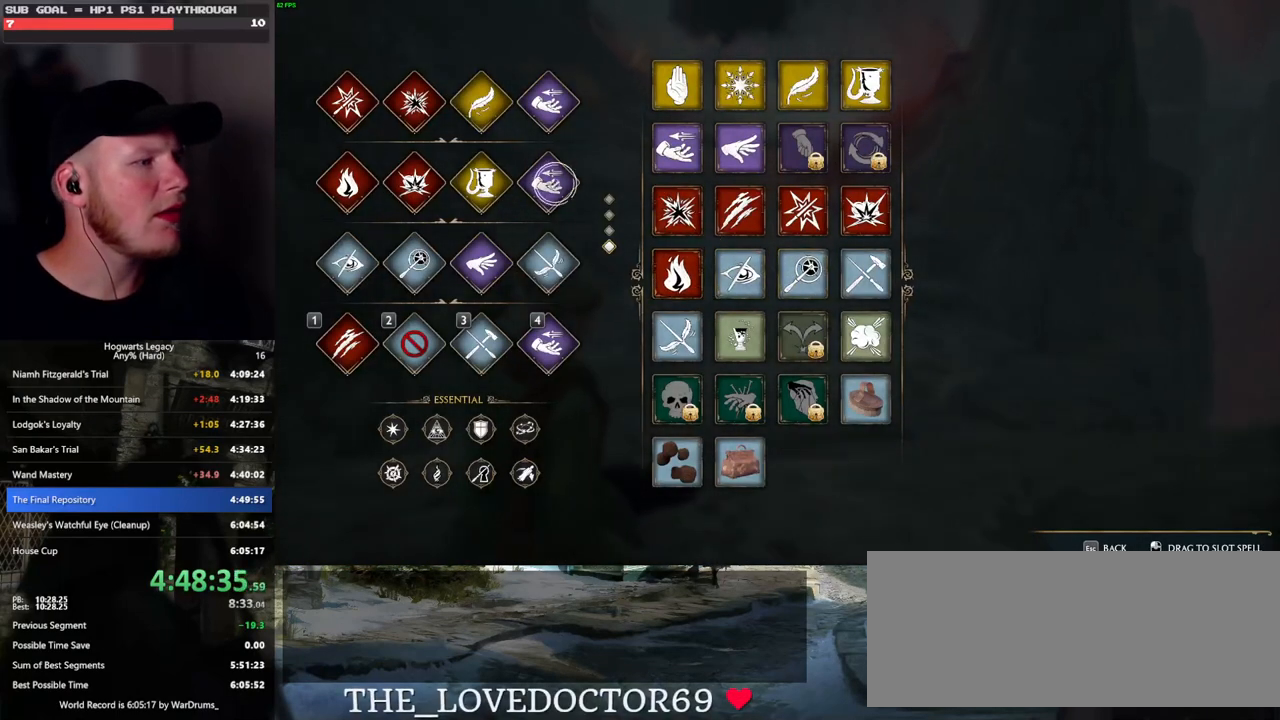
{"keys": [], "mouse": [], "events": []}
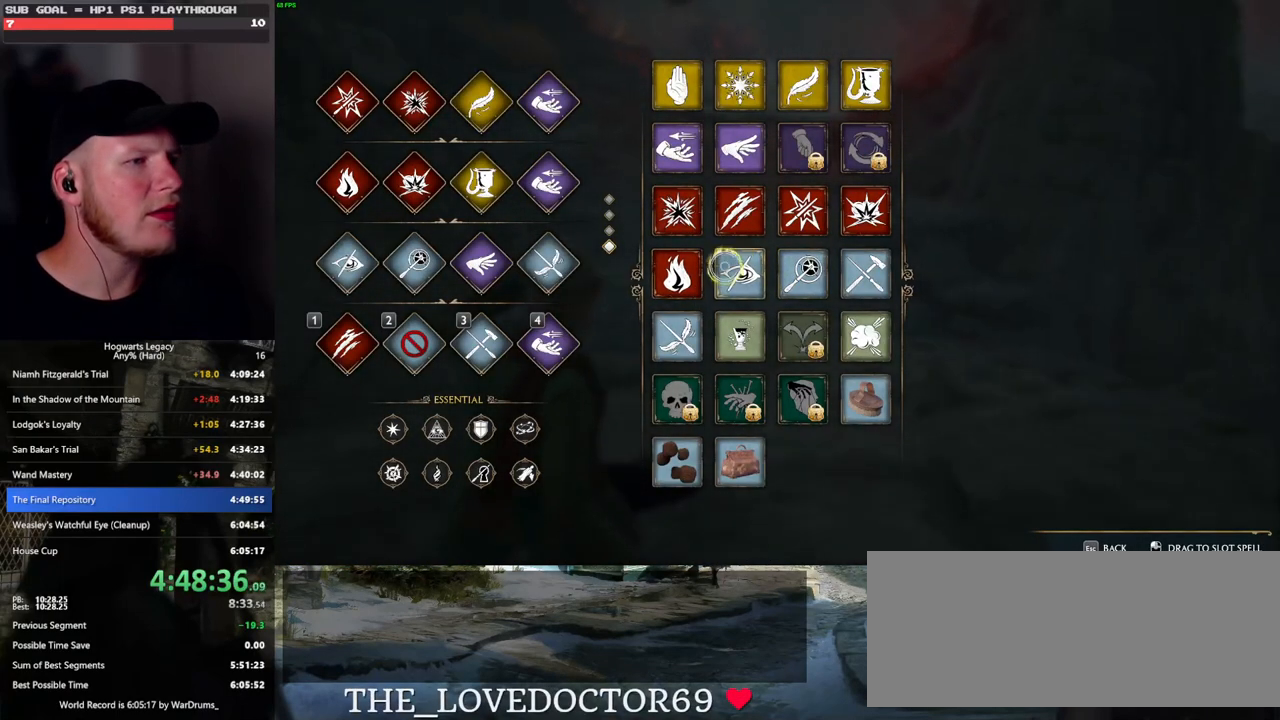
{"keys": [], "mouse": [], "events": []}
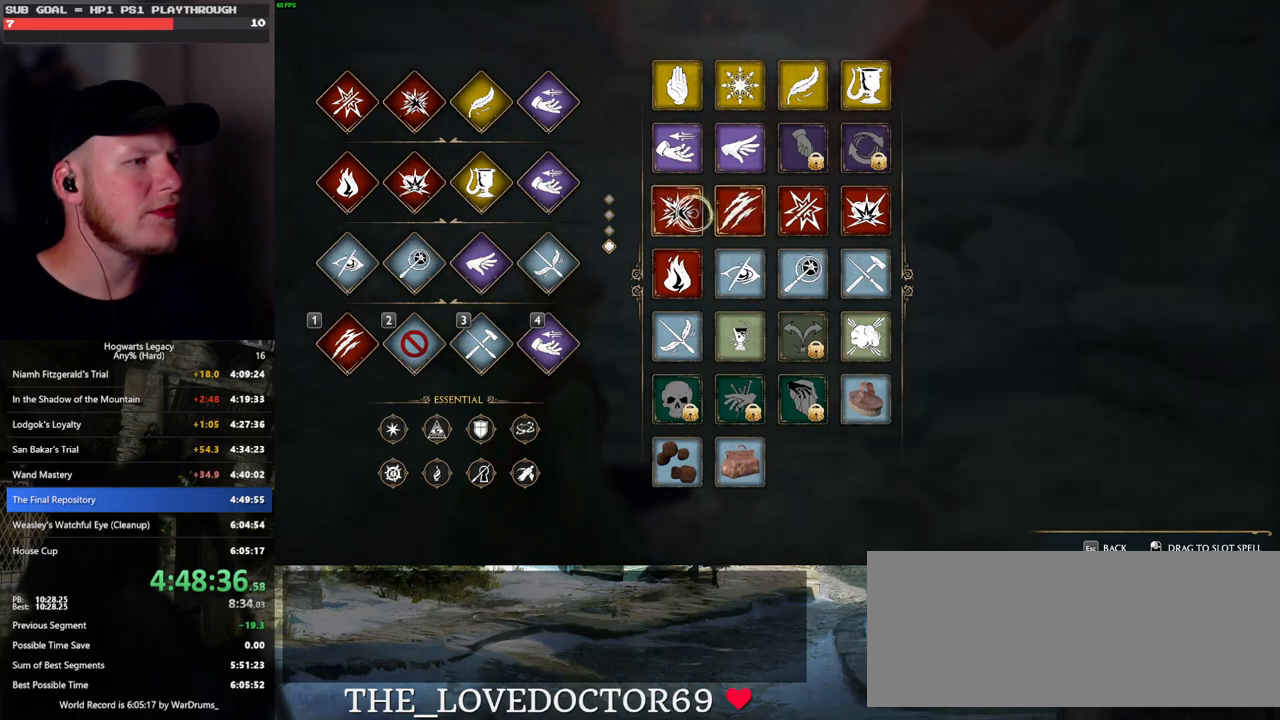
{"keys": [], "mouse": [], "events": []}
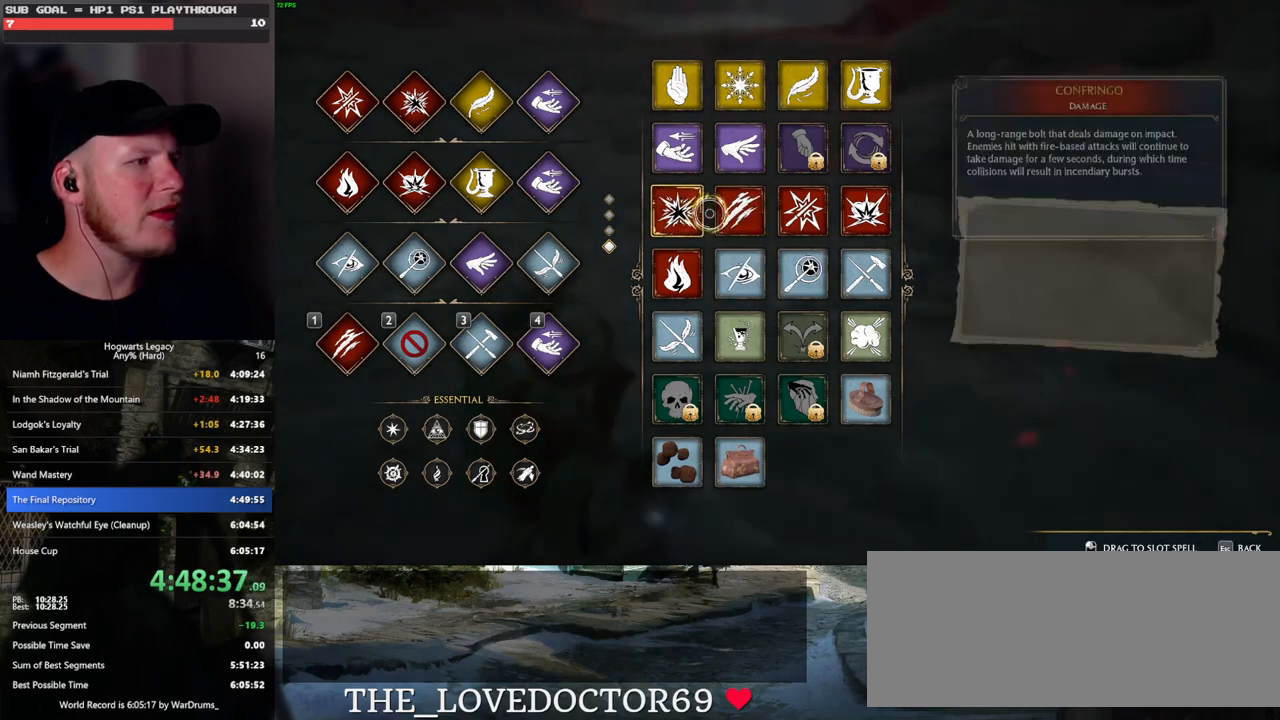
{"keys": [], "mouse": [], "events": []}
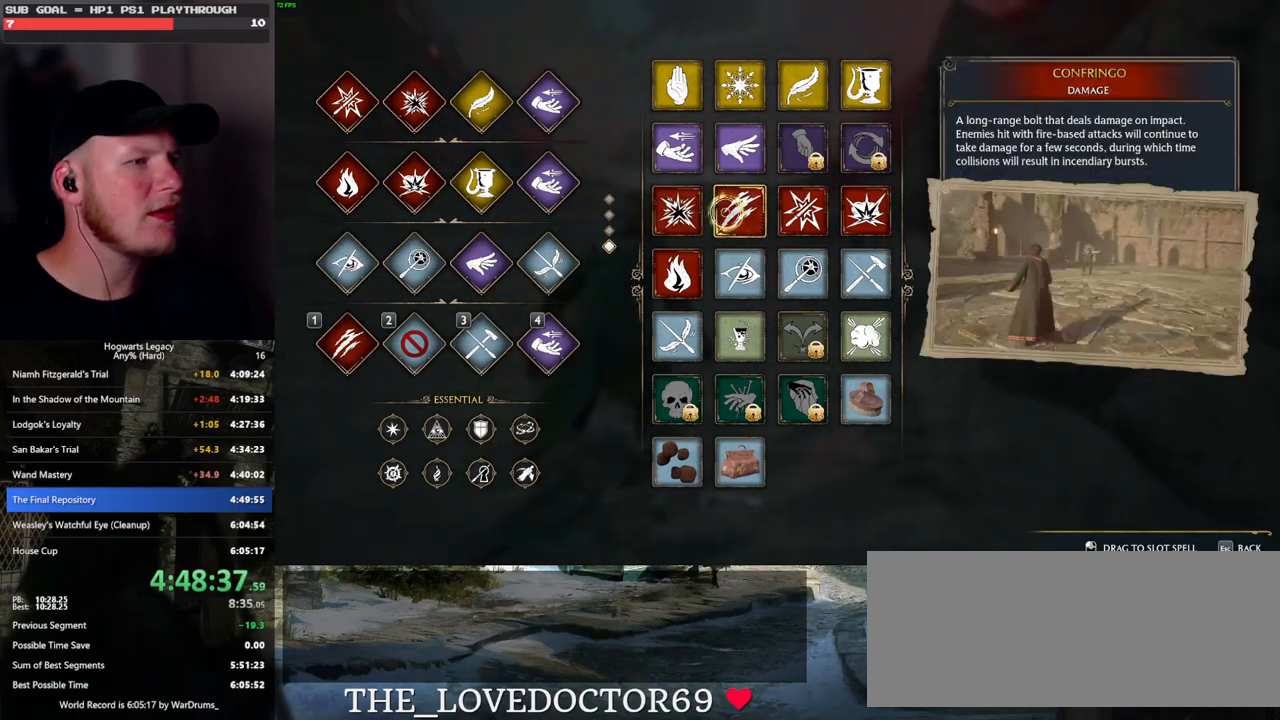
{"keys": [], "mouse": [], "events": []}
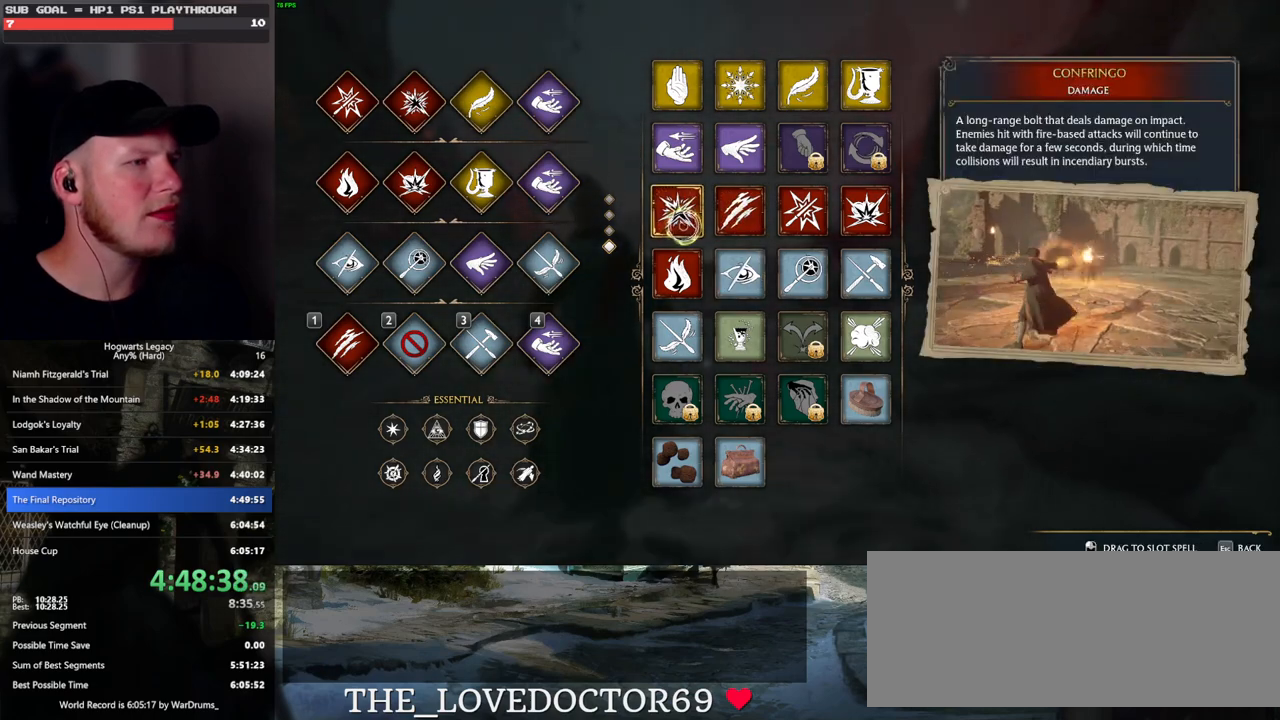
{"keys": [], "mouse": ["left"], "events": [[167, "mouse_left", "down"]]}
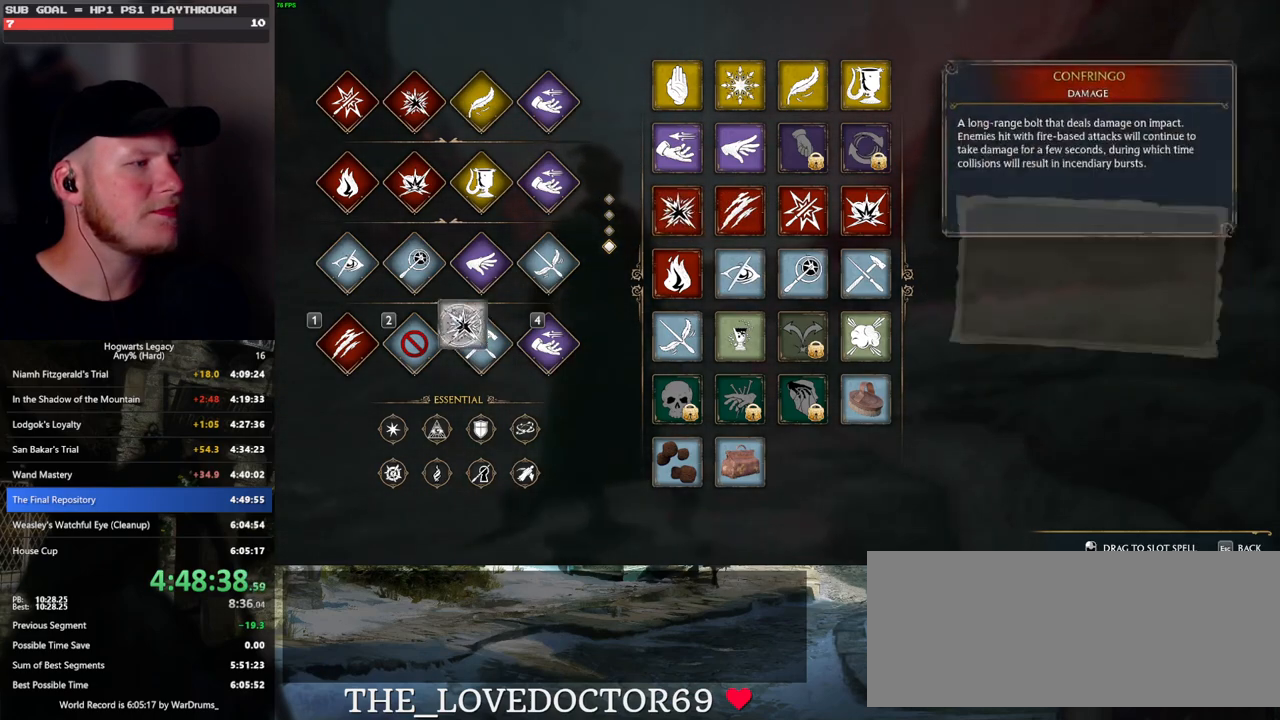
{"keys": [], "mouse": [], "events": [[283, "mouse_left", "up"]]}
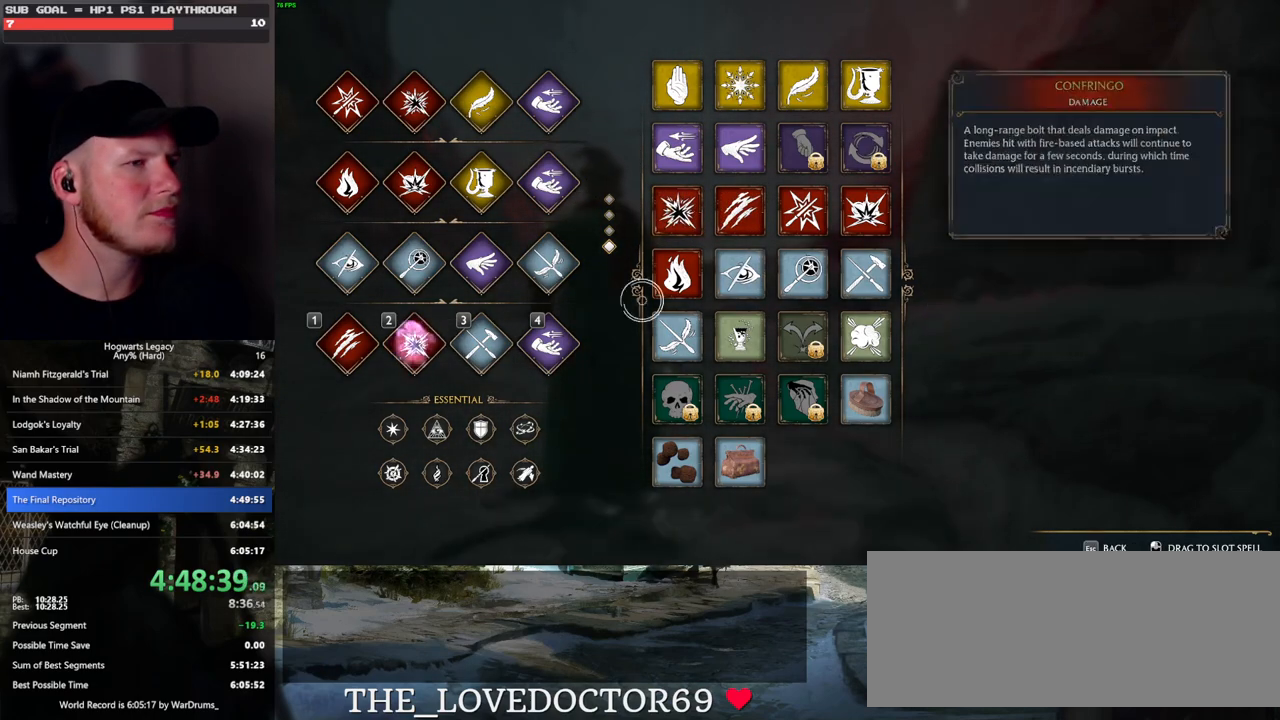
{"keys": [], "mouse": [], "events": []}
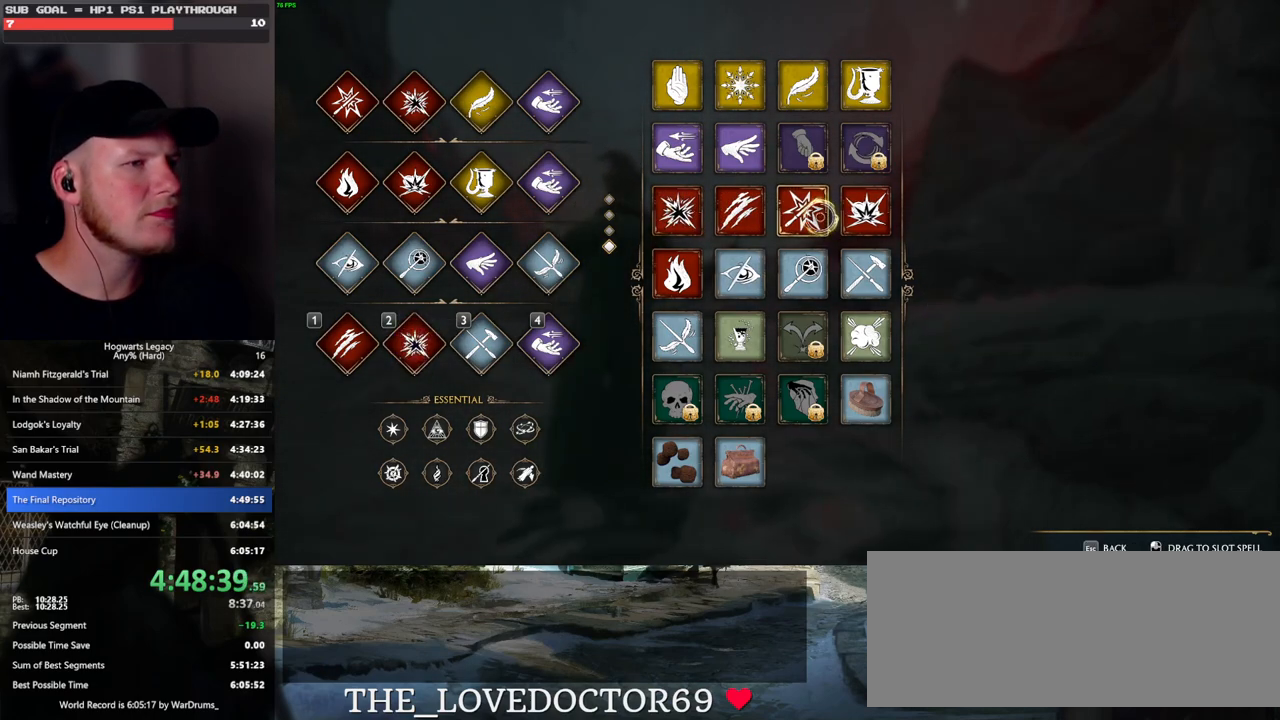
{"keys": [], "mouse": ["left"], "events": [[33, "mouse_left", "down"]]}
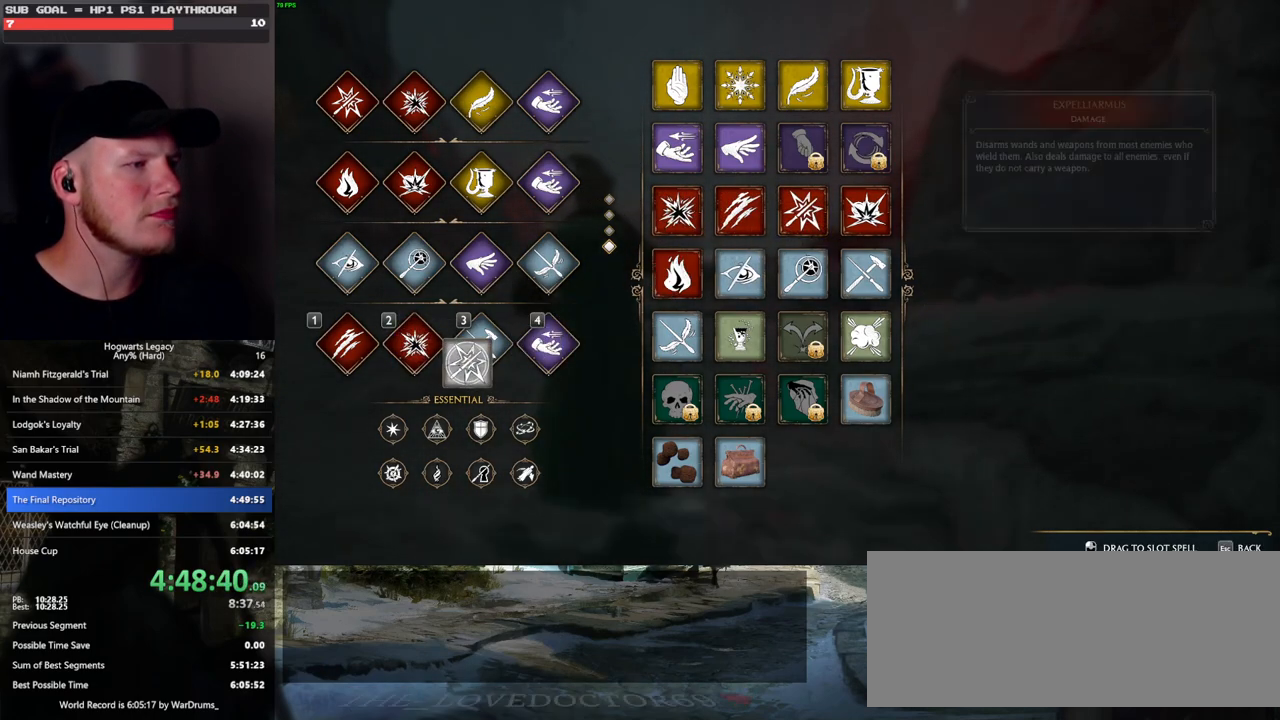
{"keys": [], "mouse": [], "events": [[317, "mouse_left", "up"]]}